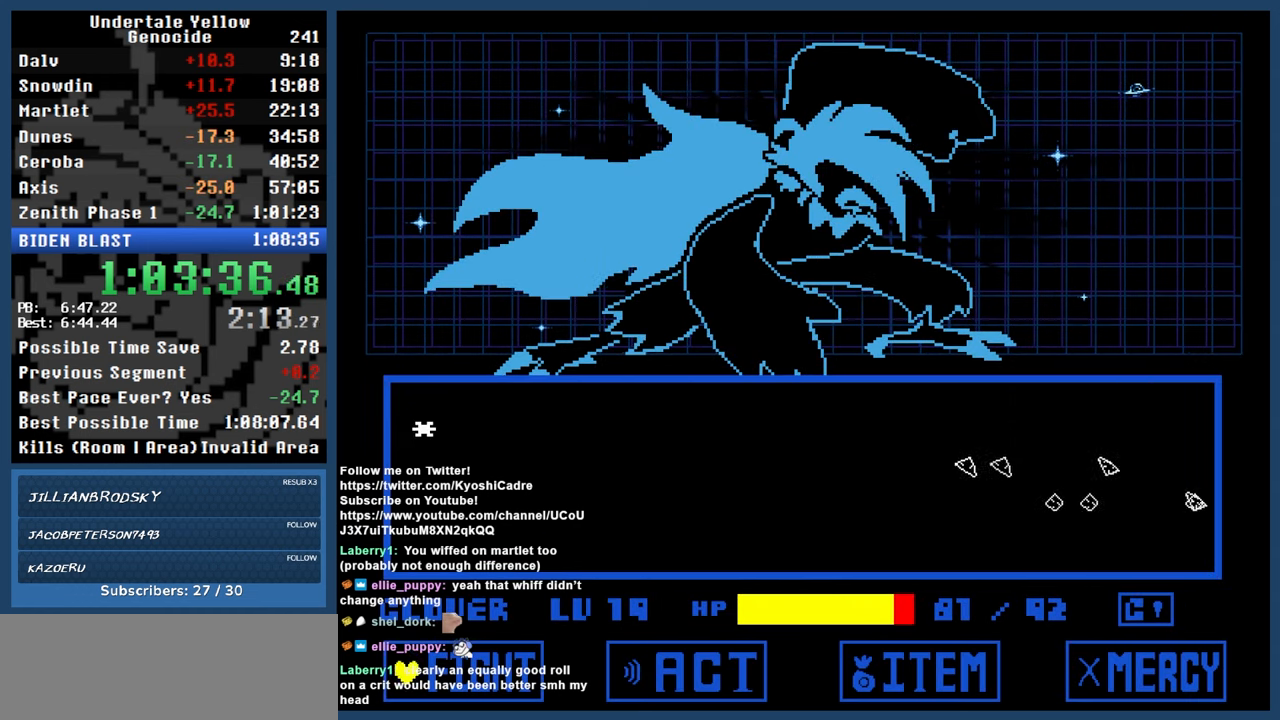
Gameplay with keyboard; each line is a JSON object with the keys held at the frame after it. "events" lists presses ("down") and releases ("up") of "automash", "c", "down", "left", "return", "right", "shift", "up", "x" and "z" between this image and that frame as [ms after this image, input, new state], when the widget could be followed in between. No other keys are recorded. Mouse input is not recorded. Key names are as the overlay labels them; some are game actions (e.g. jump) rather than physical keys.
{"keys": [], "events": [[67, "return", "down"], [67, "z", "down"], [167, "return", "up"], [167, "z", "up"], [400, "z", "down"], [450, "z", "up"]]}
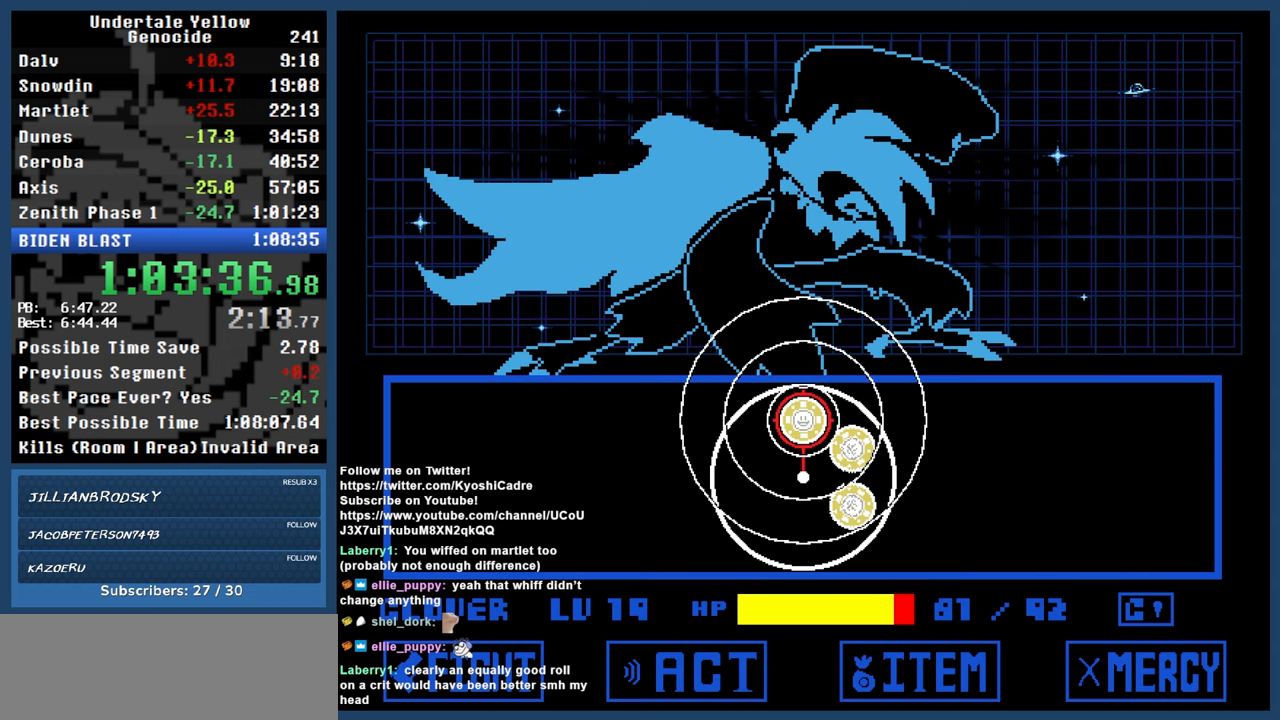
{"keys": [], "events": [[267, "return", "down"], [417, "return", "up"]]}
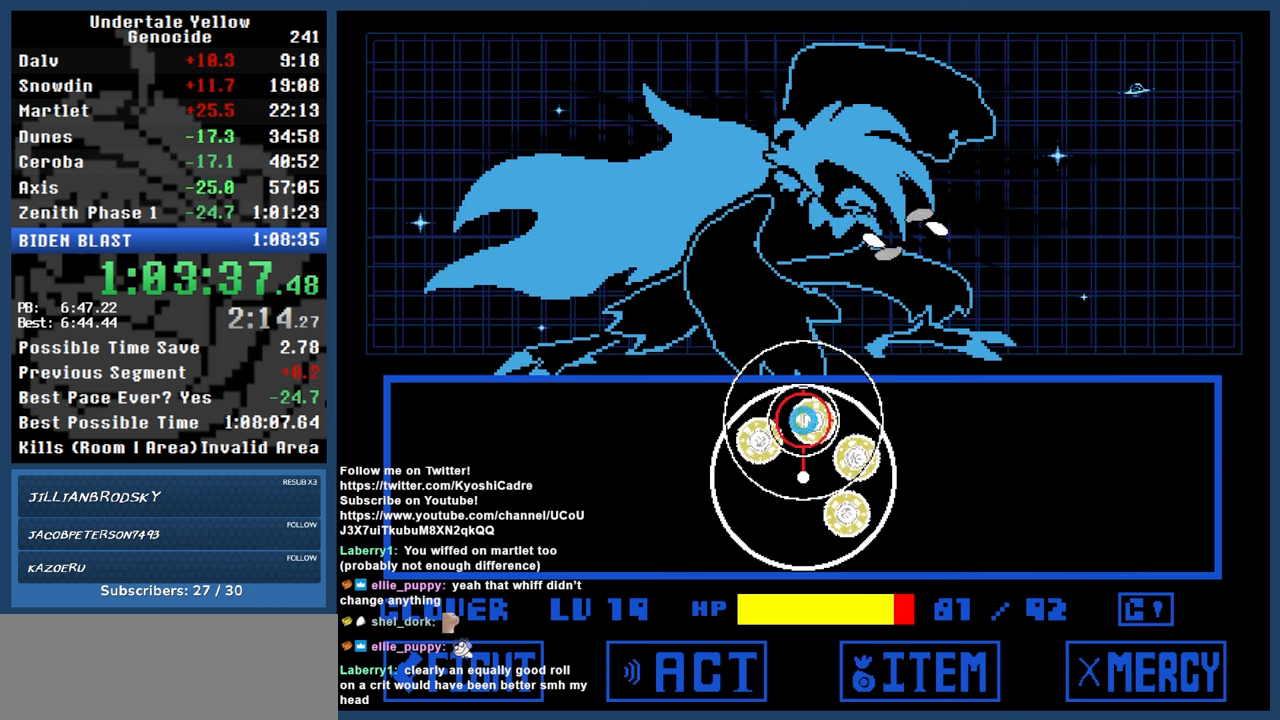
{"keys": [], "events": [[333, "return", "down"], [433, "return", "up"]]}
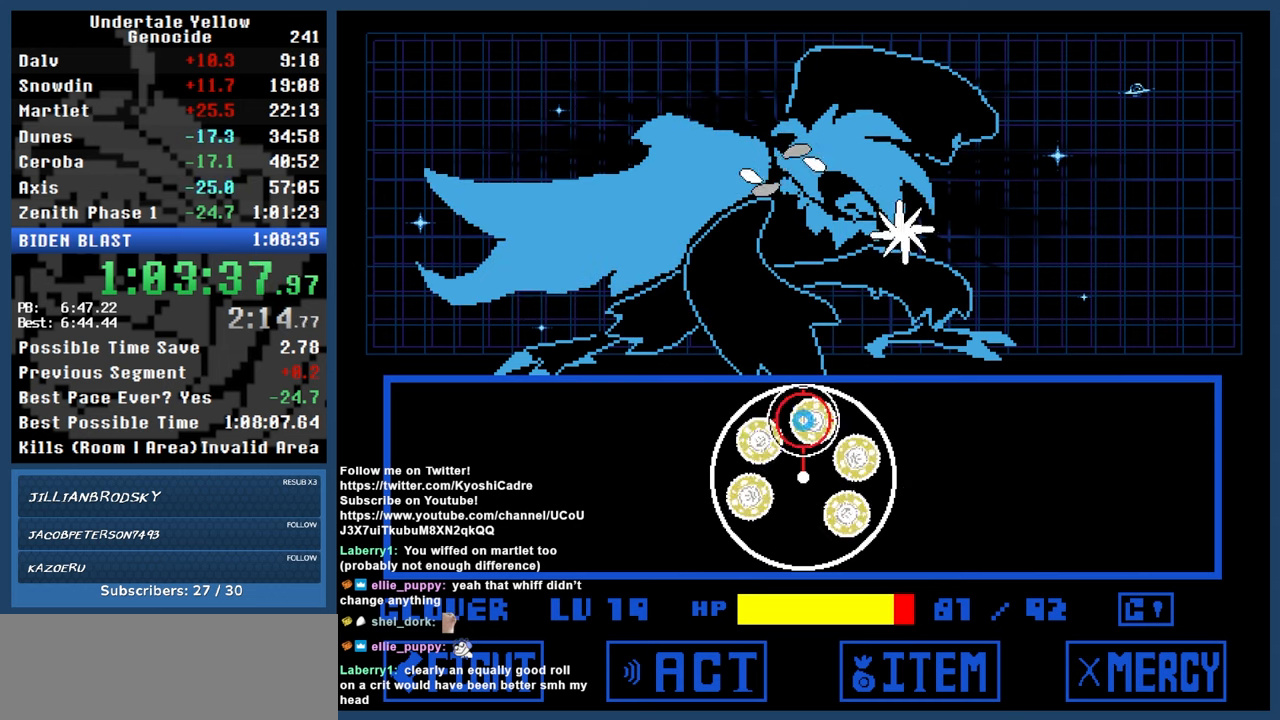
{"keys": [], "events": [[300, "return", "down"], [450, "return", "up"]]}
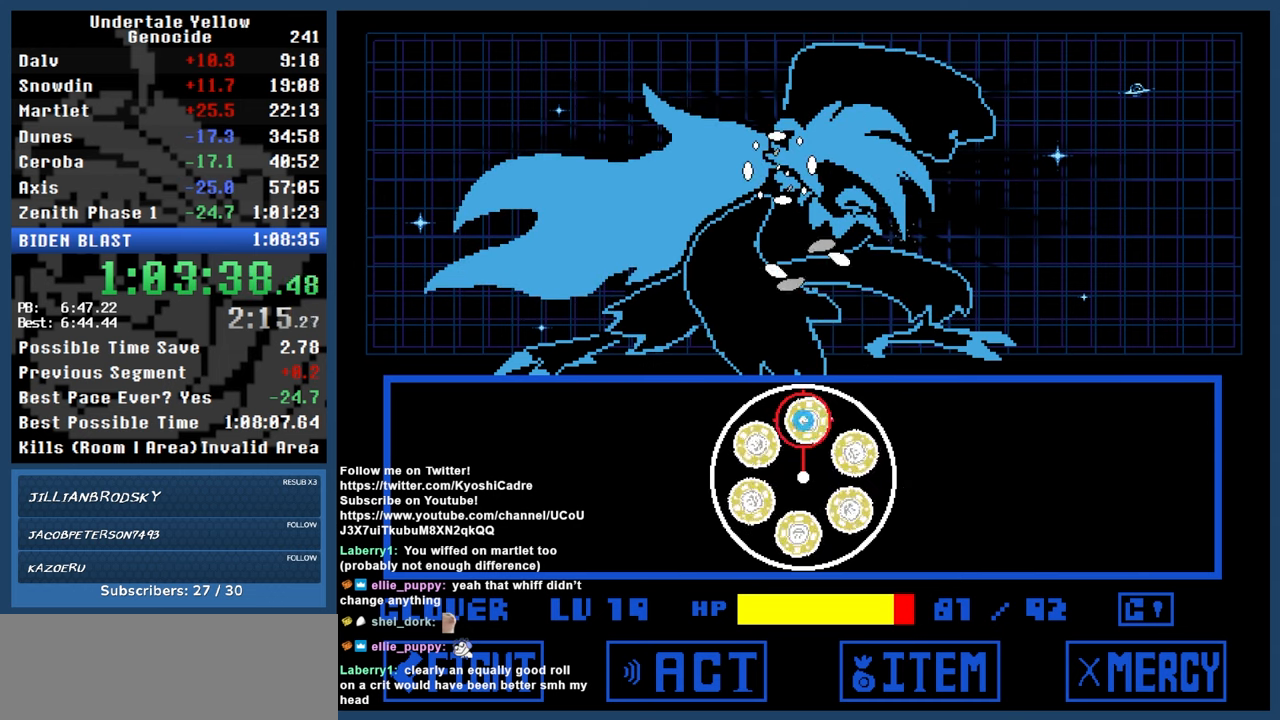
{"keys": ["return"], "events": [[467, "return", "down"]]}
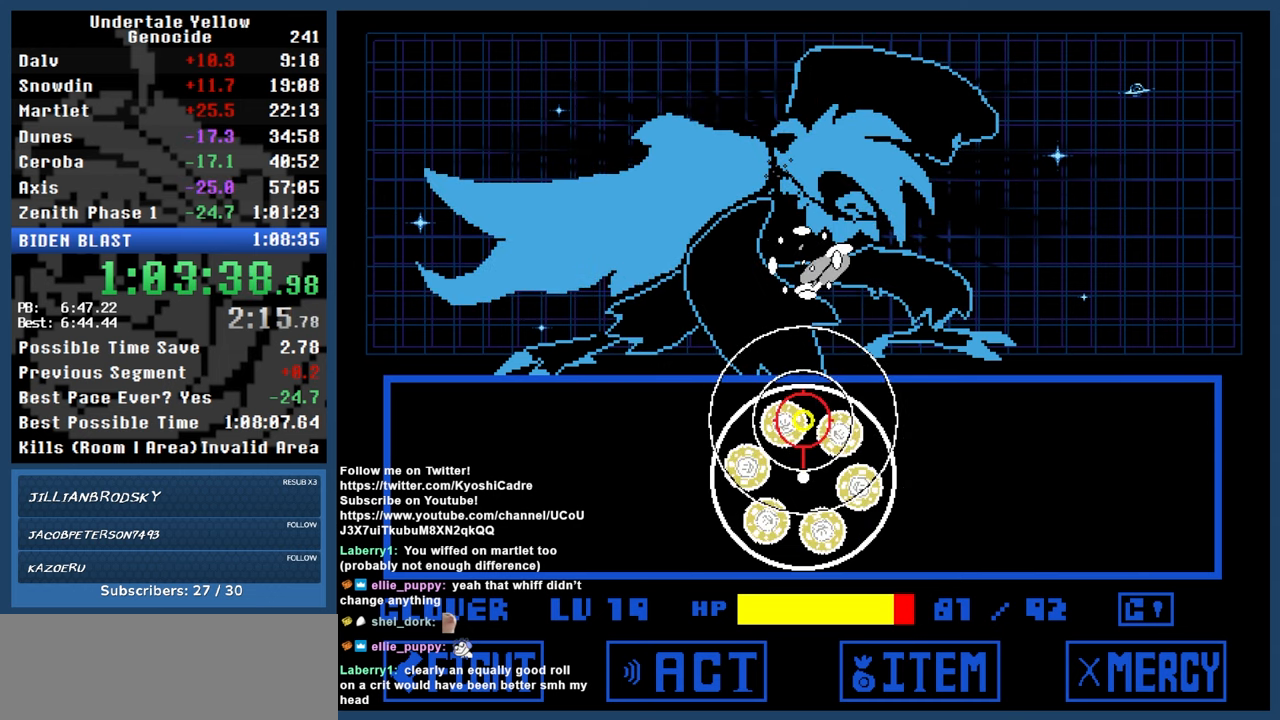
{"keys": ["return"], "events": [[117, "return", "up"], [433, "return", "down"]]}
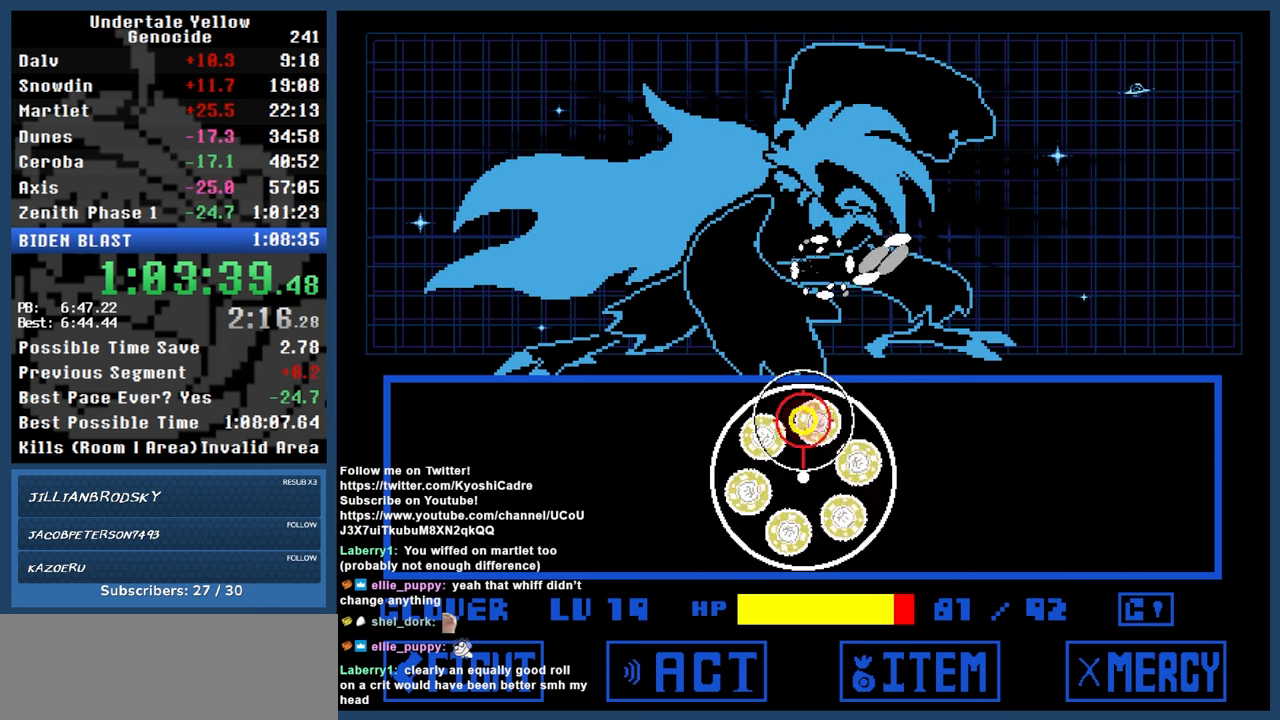
{"keys": ["return"], "events": [[117, "return", "up"], [450, "return", "down"]]}
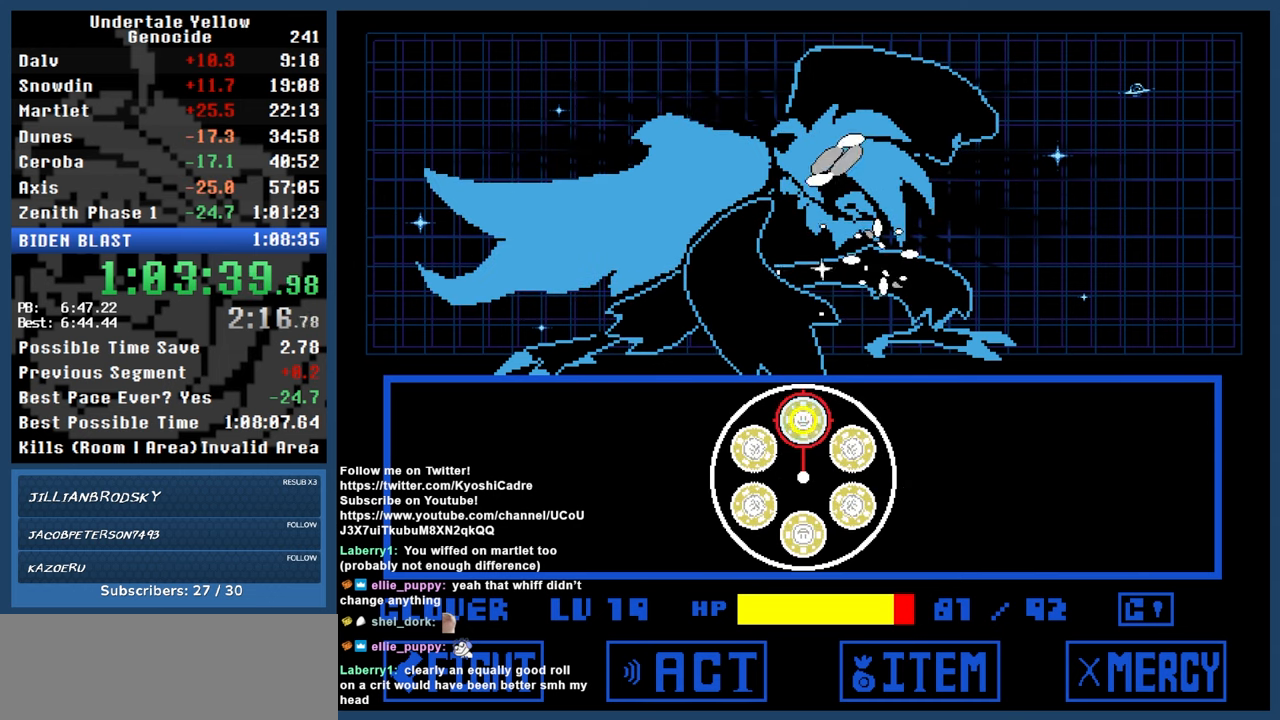
{"keys": [], "events": [[83, "return", "up"]]}
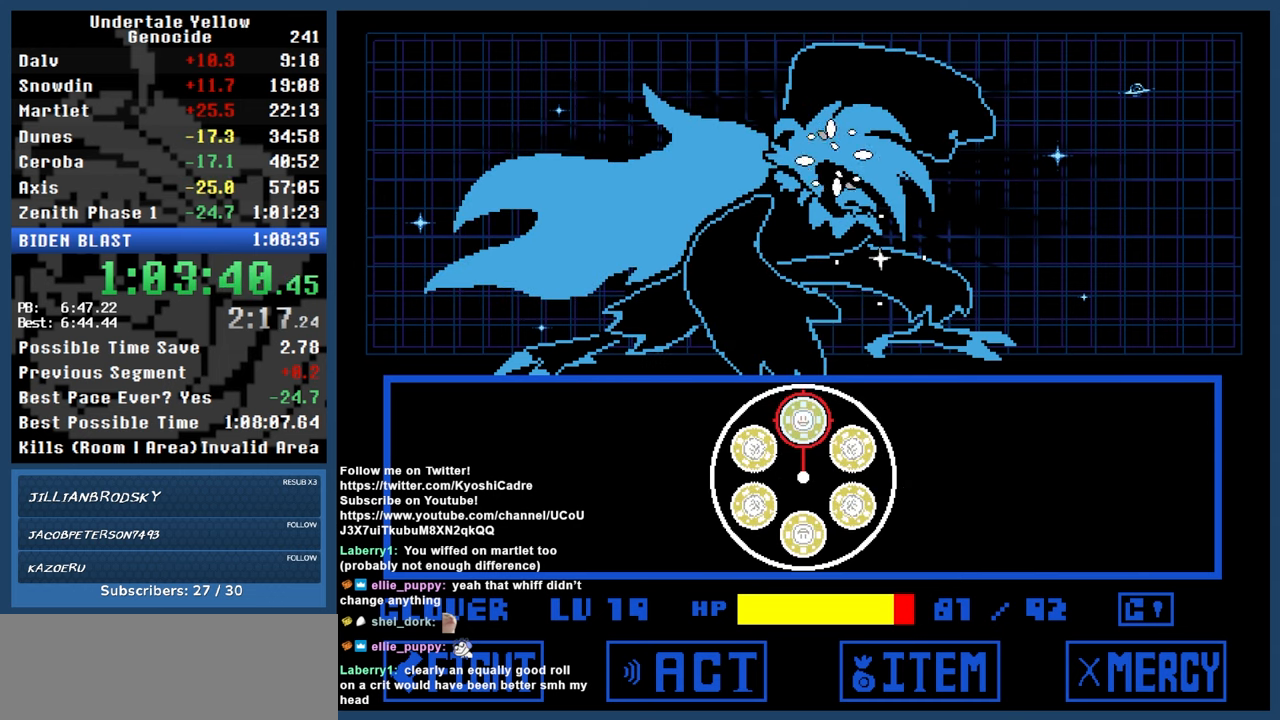
{"keys": ["z"], "events": [[200, "z", "down"]]}
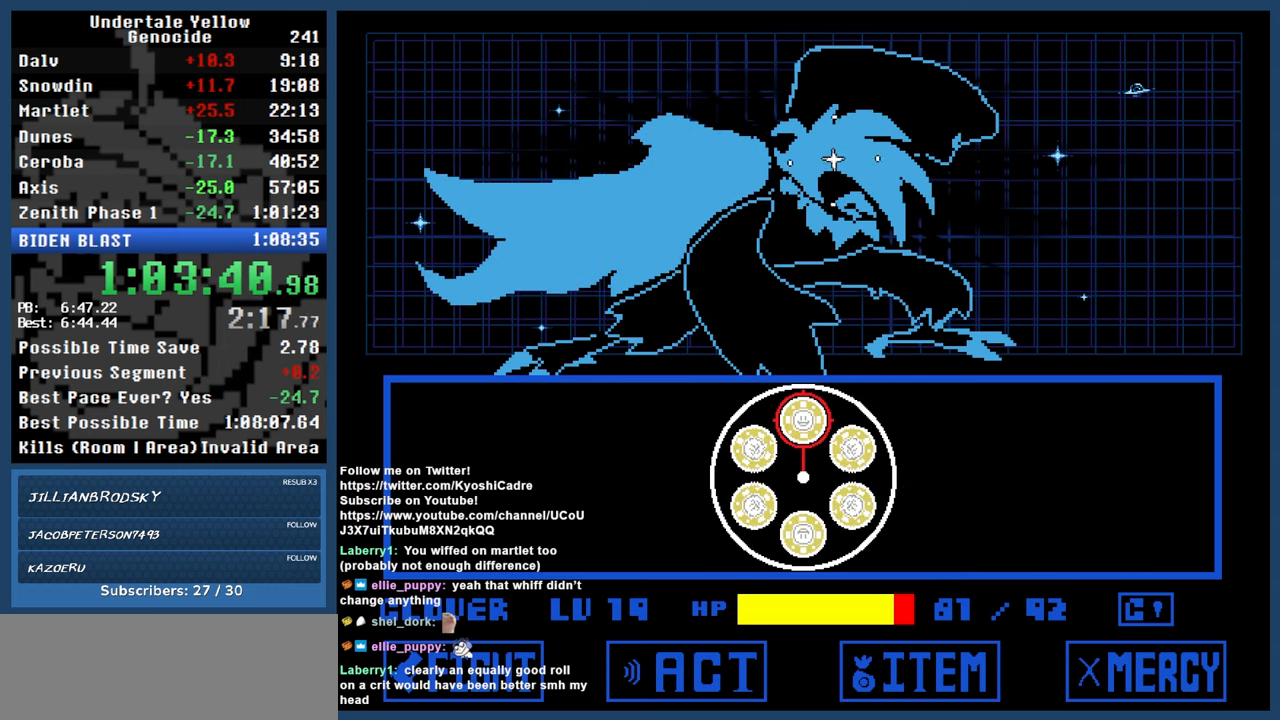
{"keys": ["z"], "events": []}
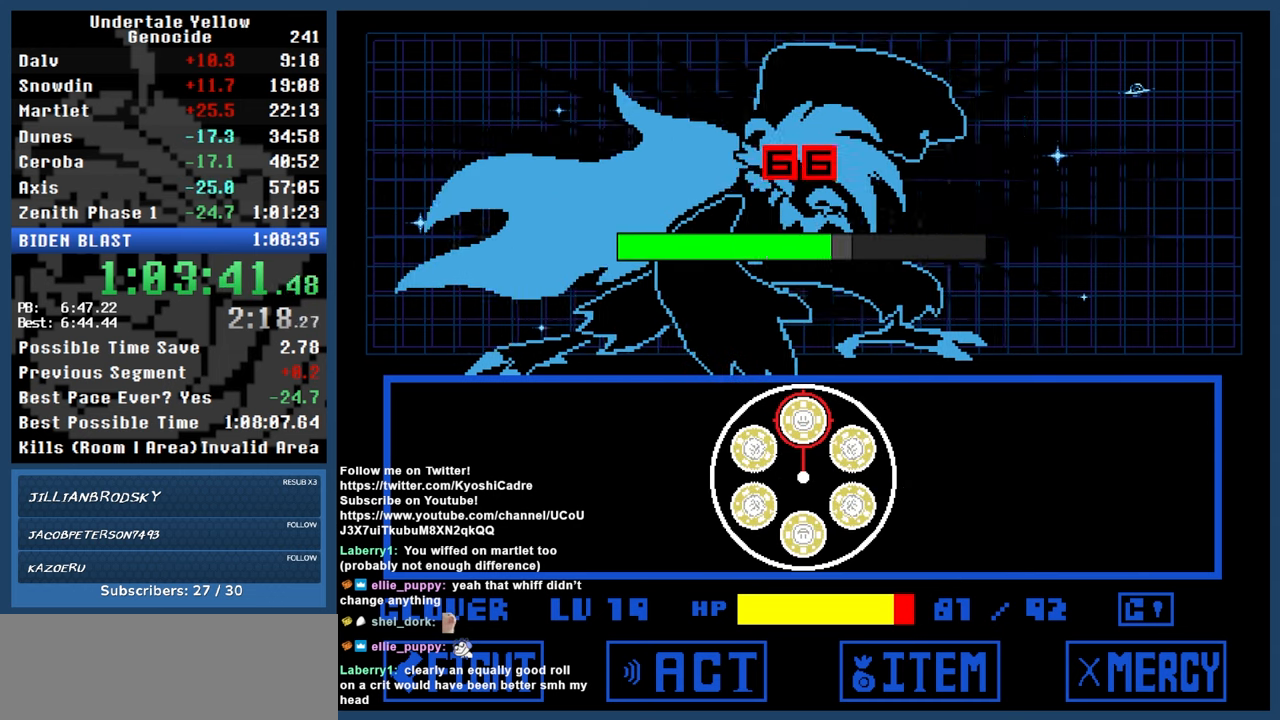
{"keys": ["z"], "events": []}
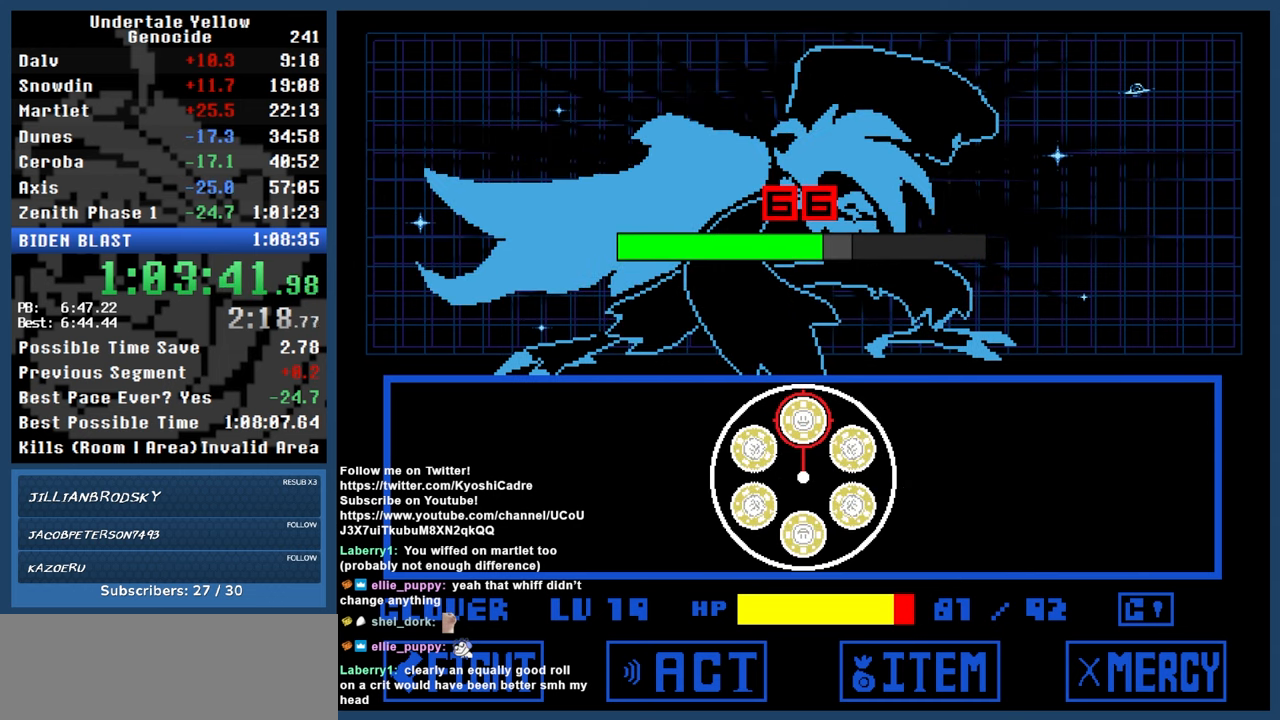
{"keys": ["z"], "events": []}
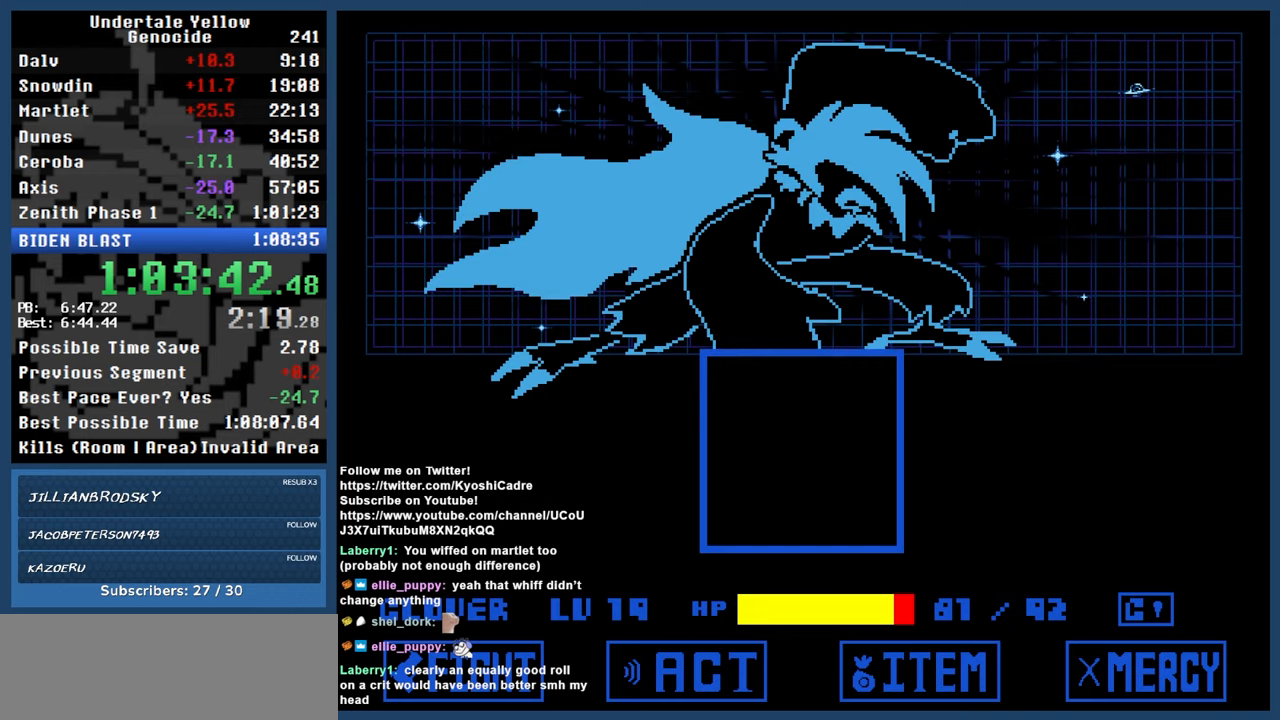
{"keys": ["z"], "events": []}
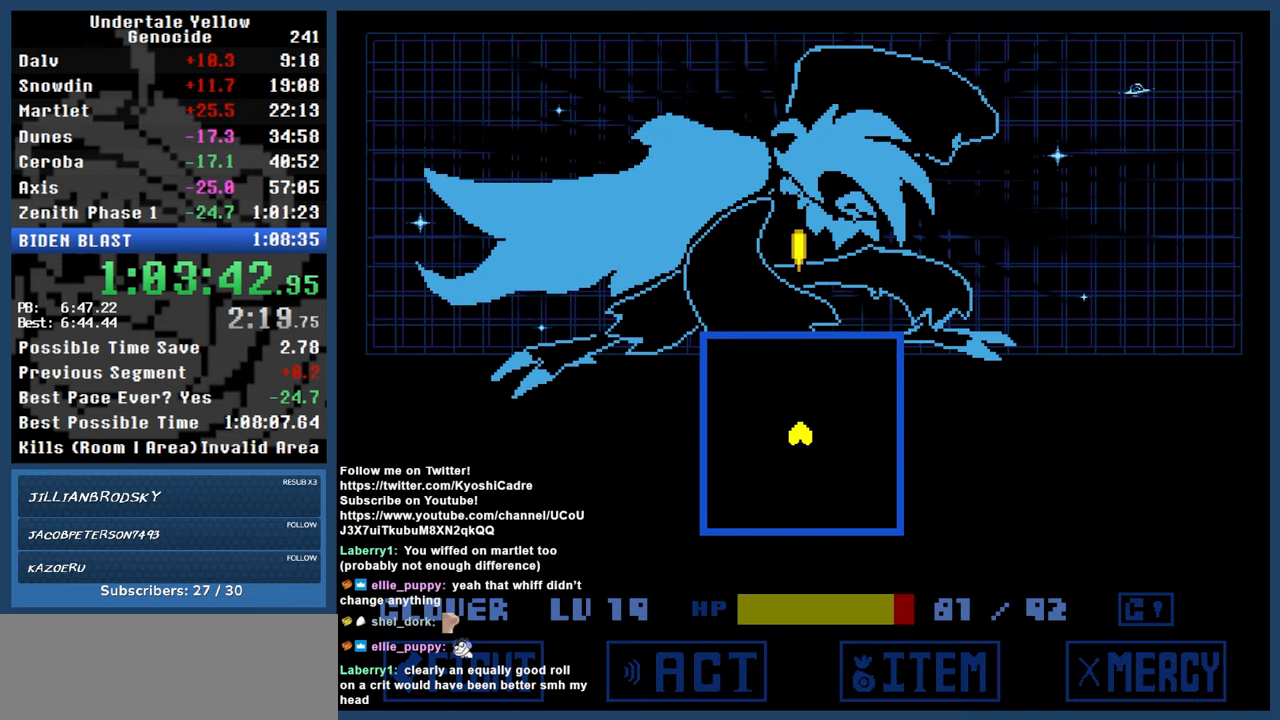
{"keys": ["z"], "events": []}
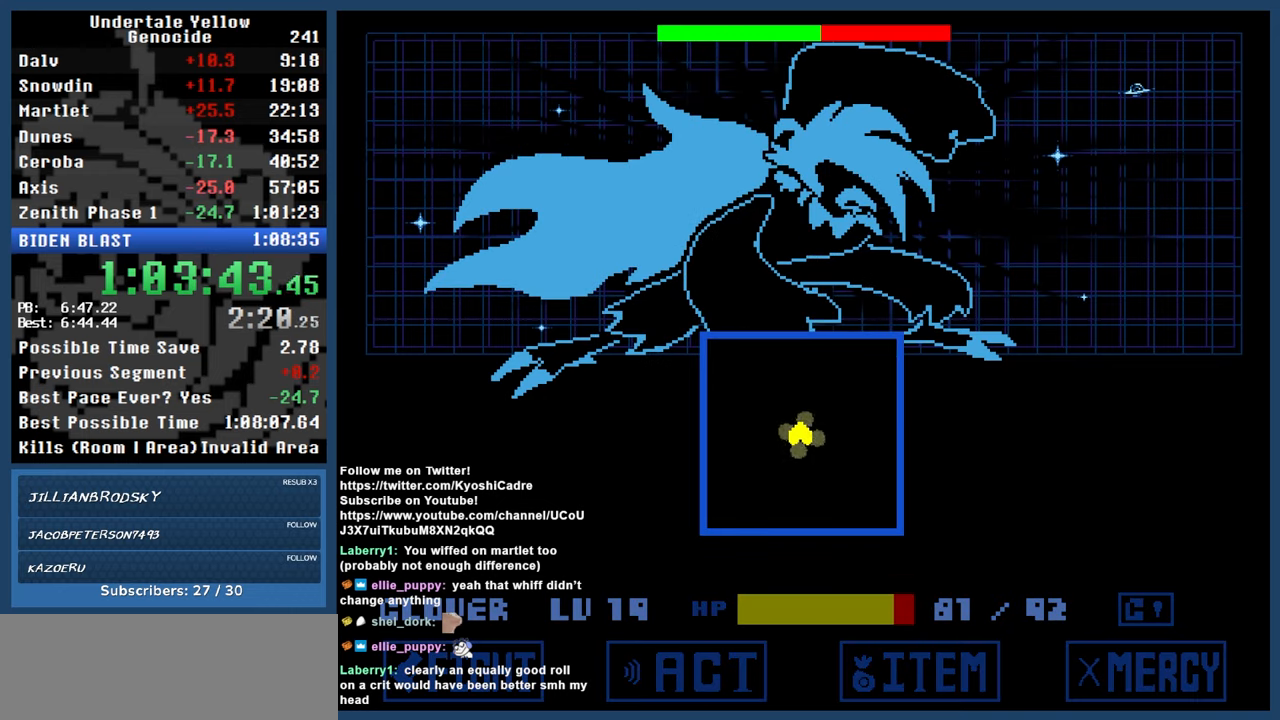
{"keys": [], "events": [[483, "z", "up"]]}
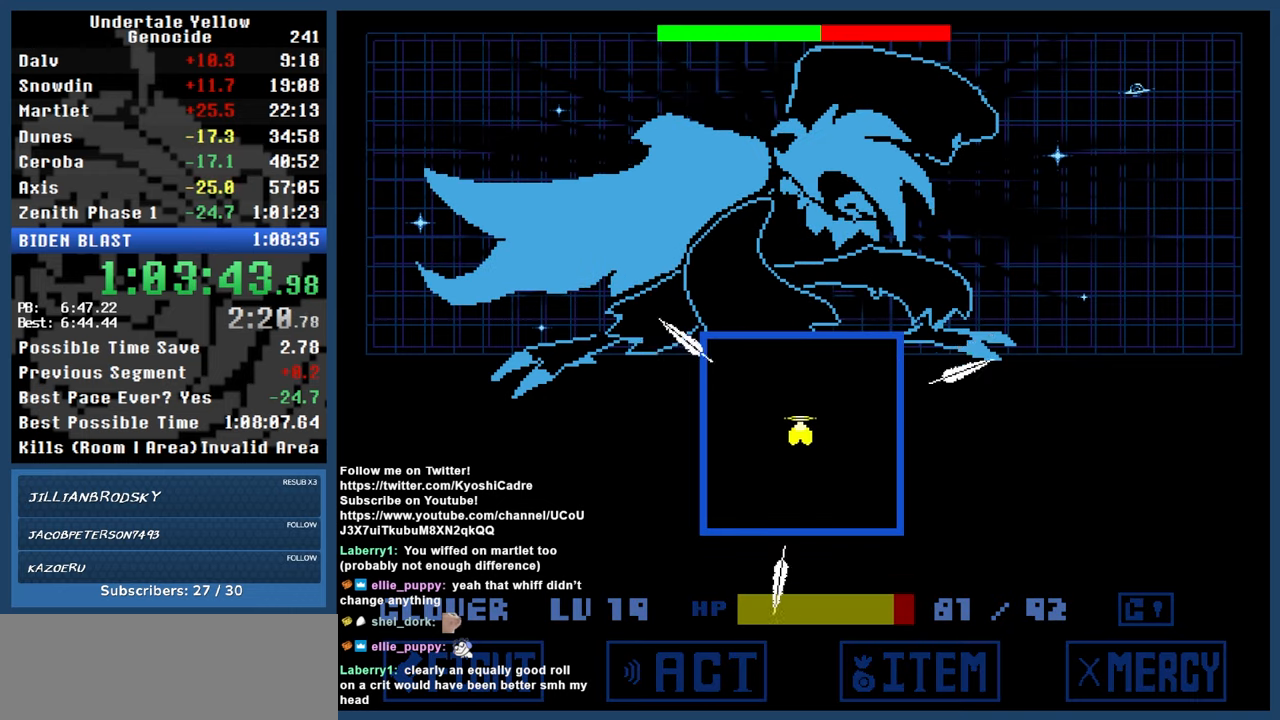
{"keys": ["down", "right", "z"], "events": [[33, "z", "down"], [317, "down", "down"], [317, "right", "down"], [317, "x", "down"], [450, "x", "up"]]}
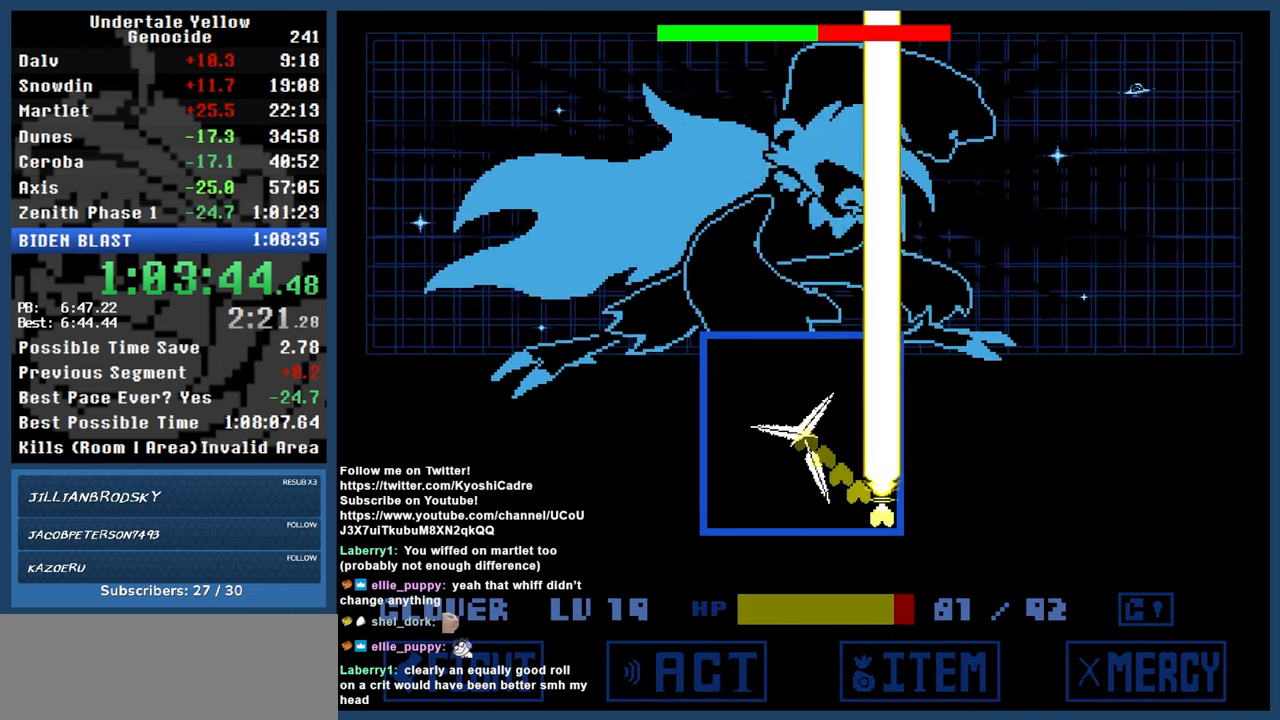
{"keys": ["z"], "events": [[83, "down", "up"], [83, "right", "up"], [183, "left", "down"], [183, "up", "down"], [183, "x", "down"], [333, "x", "up"], [417, "left", "up"], [417, "up", "up"]]}
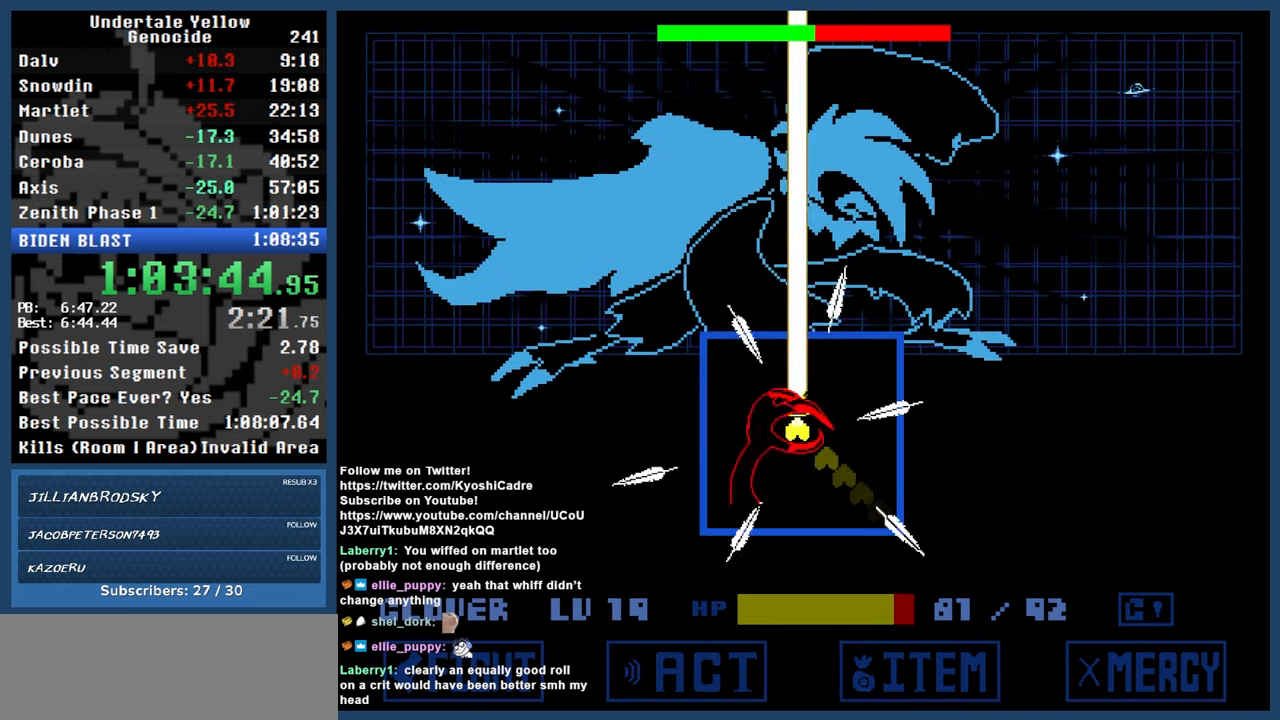
{"keys": ["z"], "events": [[150, "down", "down"], [150, "right", "down"], [150, "x", "down"], [283, "x", "up"], [483, "down", "up"], [483, "right", "up"]]}
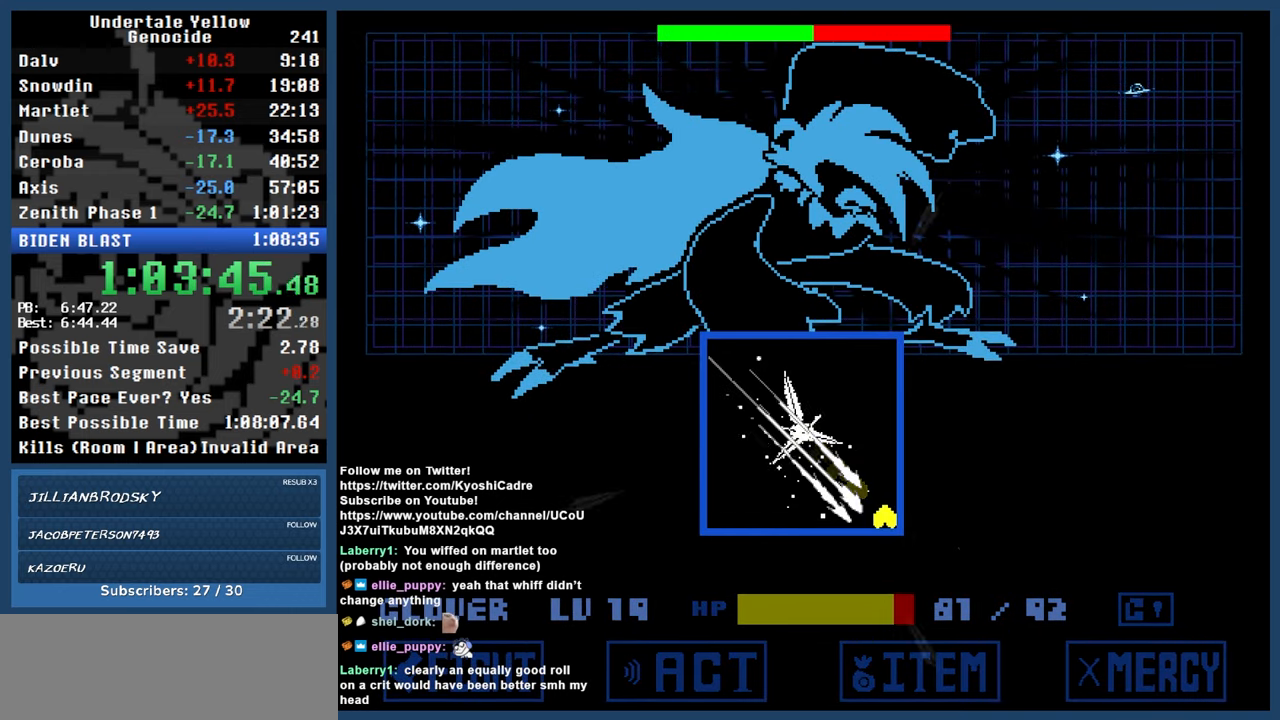
{"keys": ["z"], "events": [[83, "x", "down"], [133, "left", "down"], [133, "up", "down"], [250, "x", "up"], [350, "left", "up"], [350, "up", "up"]]}
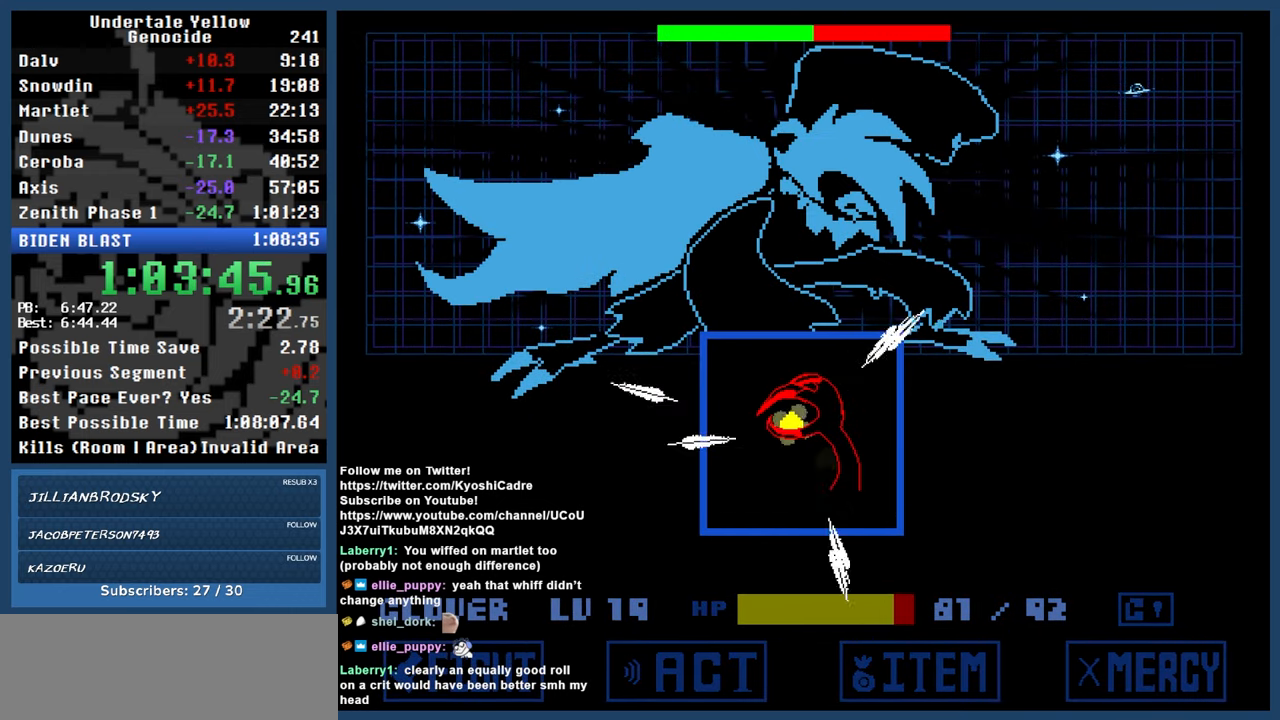
{"keys": ["z"], "events": [[83, "down", "down"], [83, "right", "down"], [83, "x", "down"], [233, "x", "up"], [417, "down", "up"], [417, "right", "up"]]}
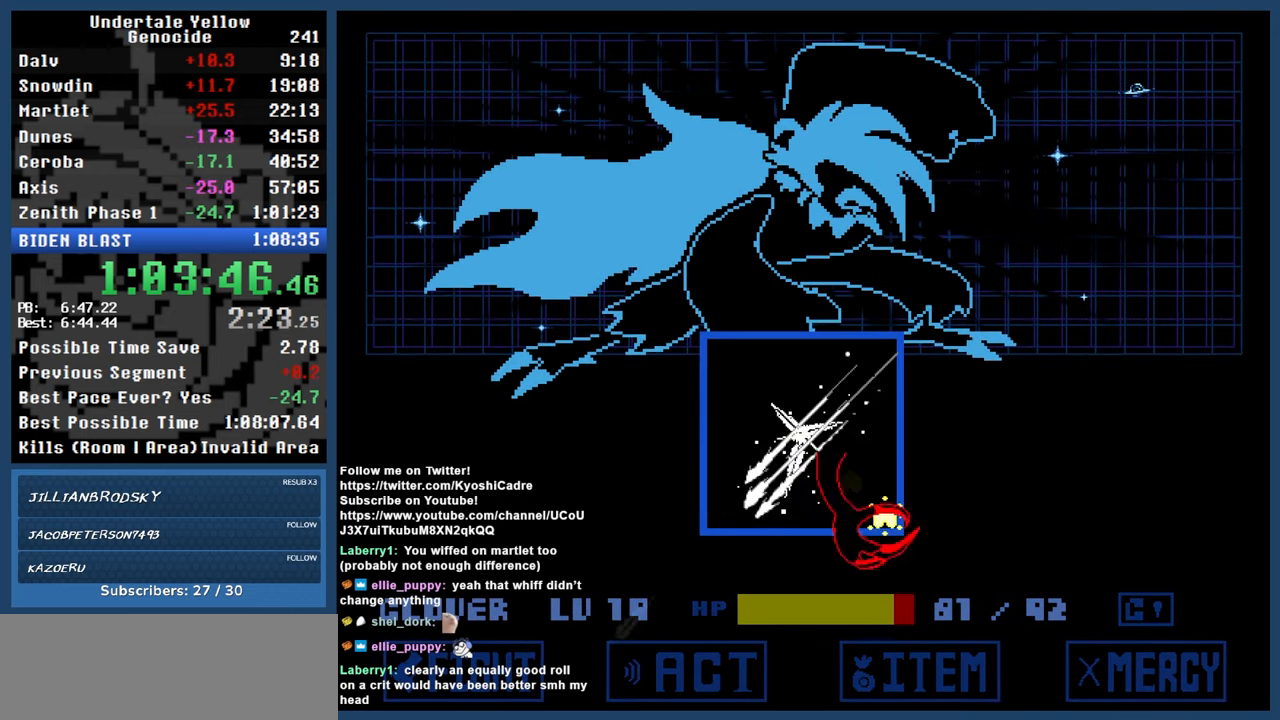
{"keys": ["z"], "events": [[50, "left", "down"], [50, "up", "down"], [50, "x", "down"], [200, "x", "up"], [283, "left", "up"], [283, "up", "up"], [283, "z", "up"], [333, "z", "down"]]}
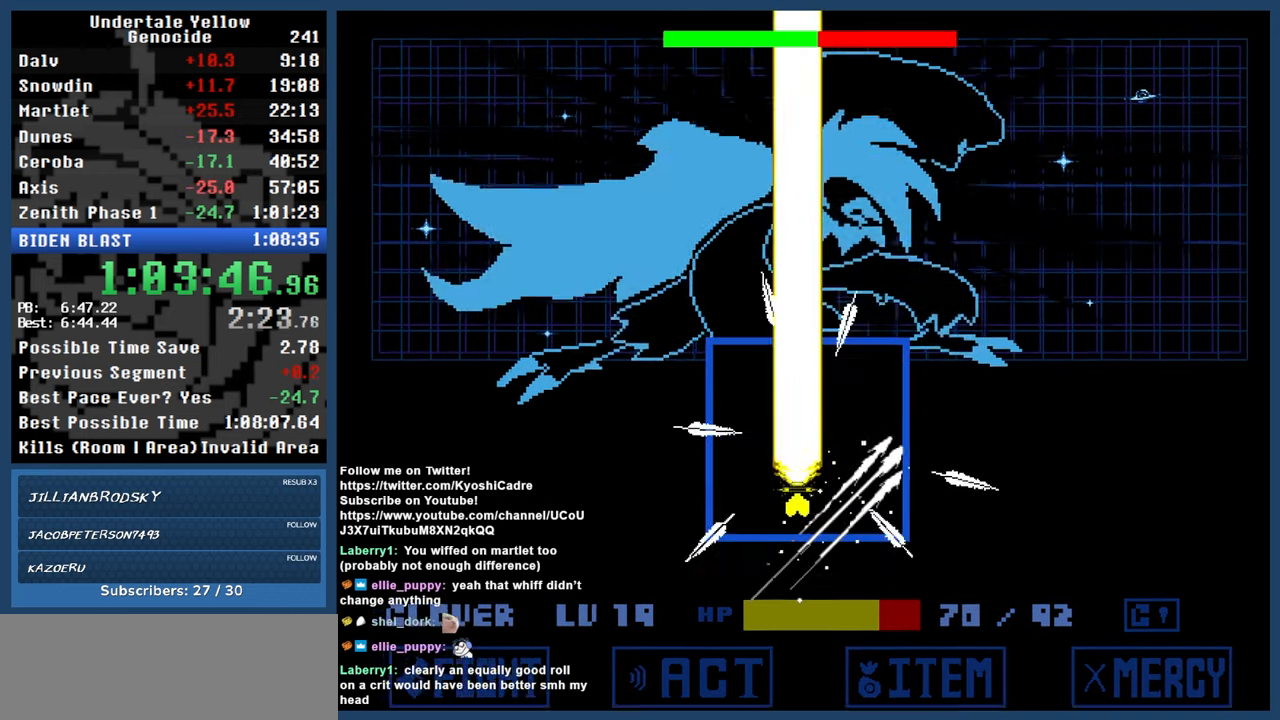
{"keys": ["up", "x", "z"], "events": [[450, "up", "down"], [450, "x", "down"]]}
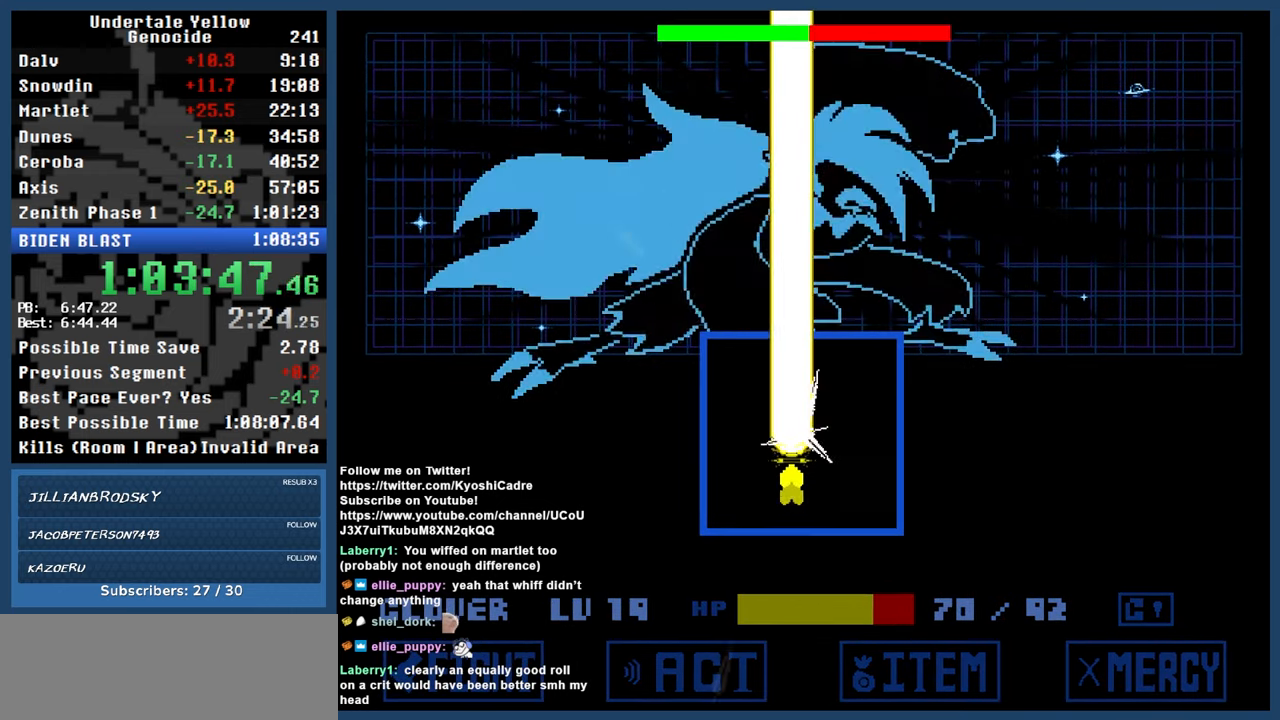
{"keys": ["down", "z"], "events": [[33, "x", "up"], [83, "up", "up"], [317, "down", "down"], [317, "x", "down"], [467, "x", "up"]]}
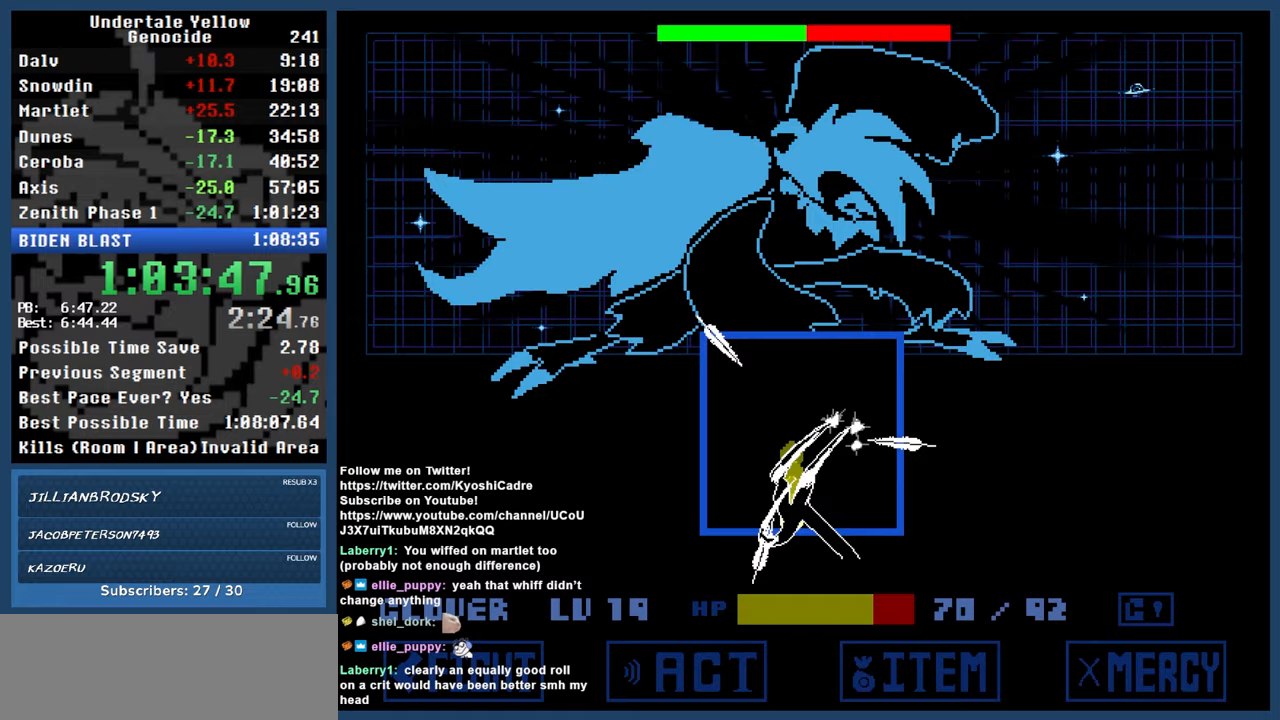
{"keys": ["down", "z"], "events": [[17, "down", "up"], [150, "up", "down"], [150, "x", "down"], [300, "x", "up"], [383, "up", "up"], [467, "down", "down"]]}
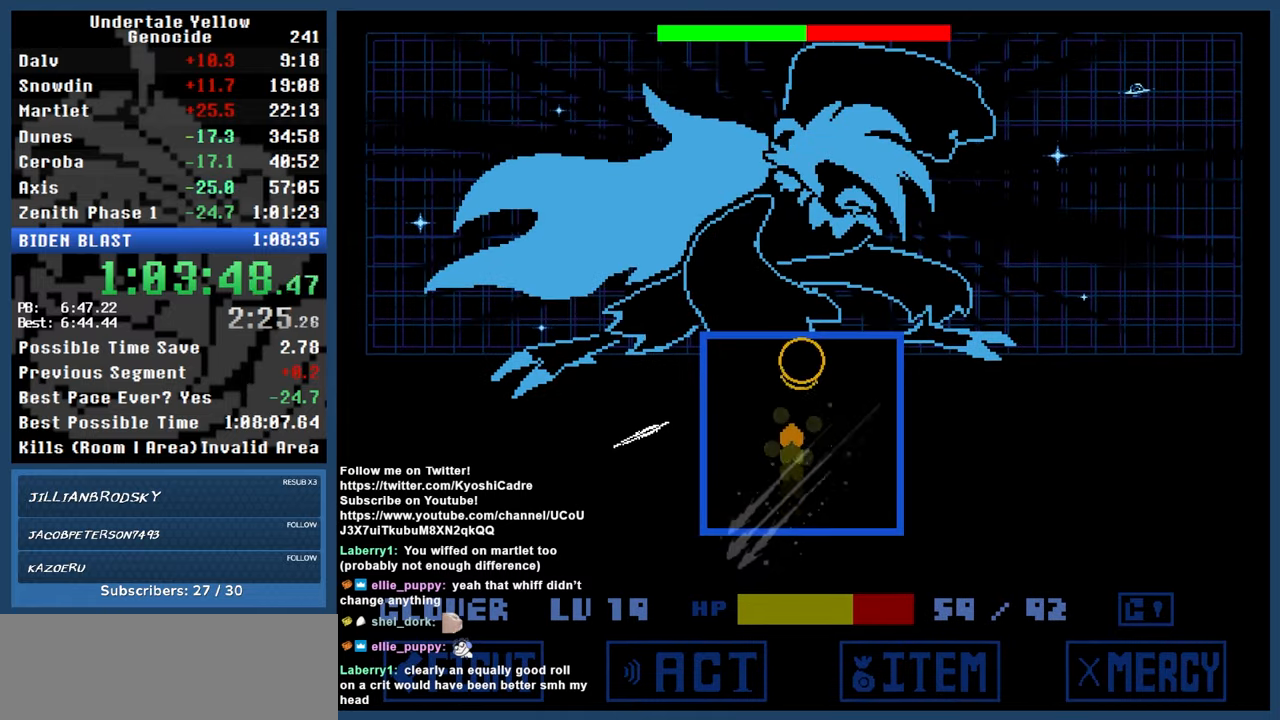
{"keys": ["up", "x", "z"], "events": [[117, "down", "up"], [400, "up", "down"], [400, "x", "down"]]}
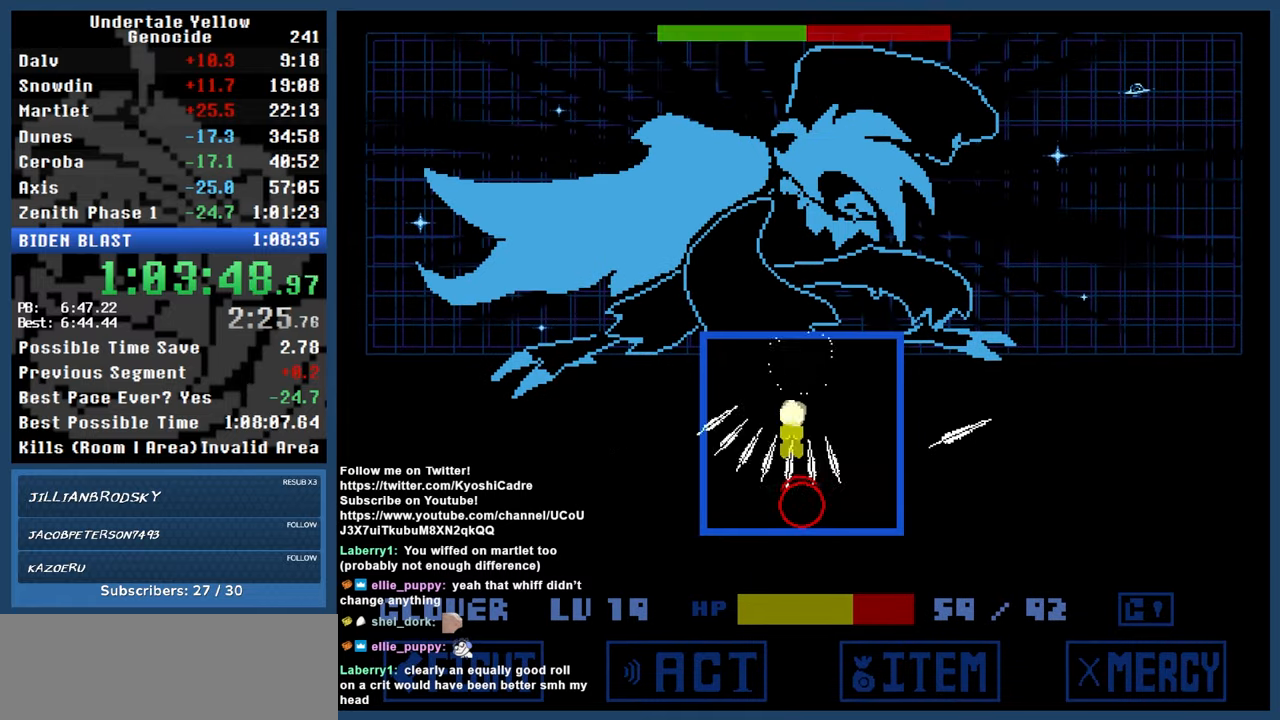
{"keys": [], "events": [[50, "x", "up"], [150, "up", "up"], [317, "z", "up"]]}
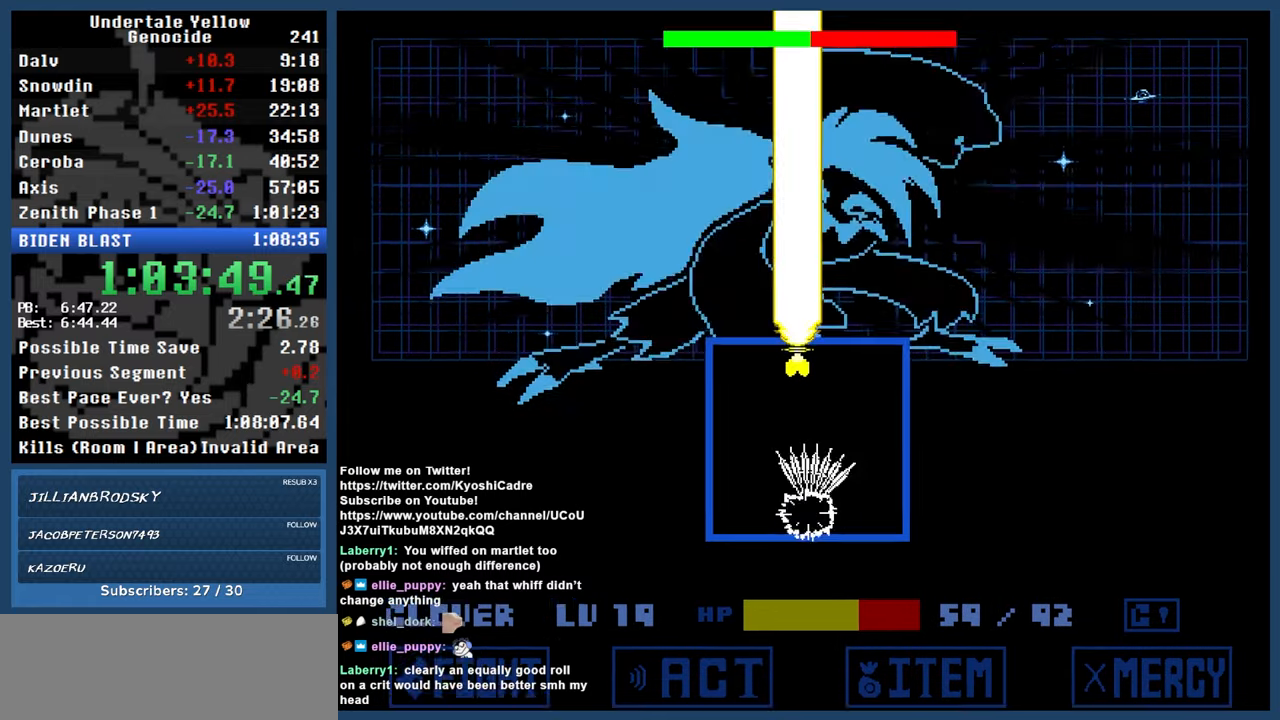
{"keys": [], "events": [[67, "down", "down"], [150, "x", "down"], [250, "x", "up"], [333, "down", "up"]]}
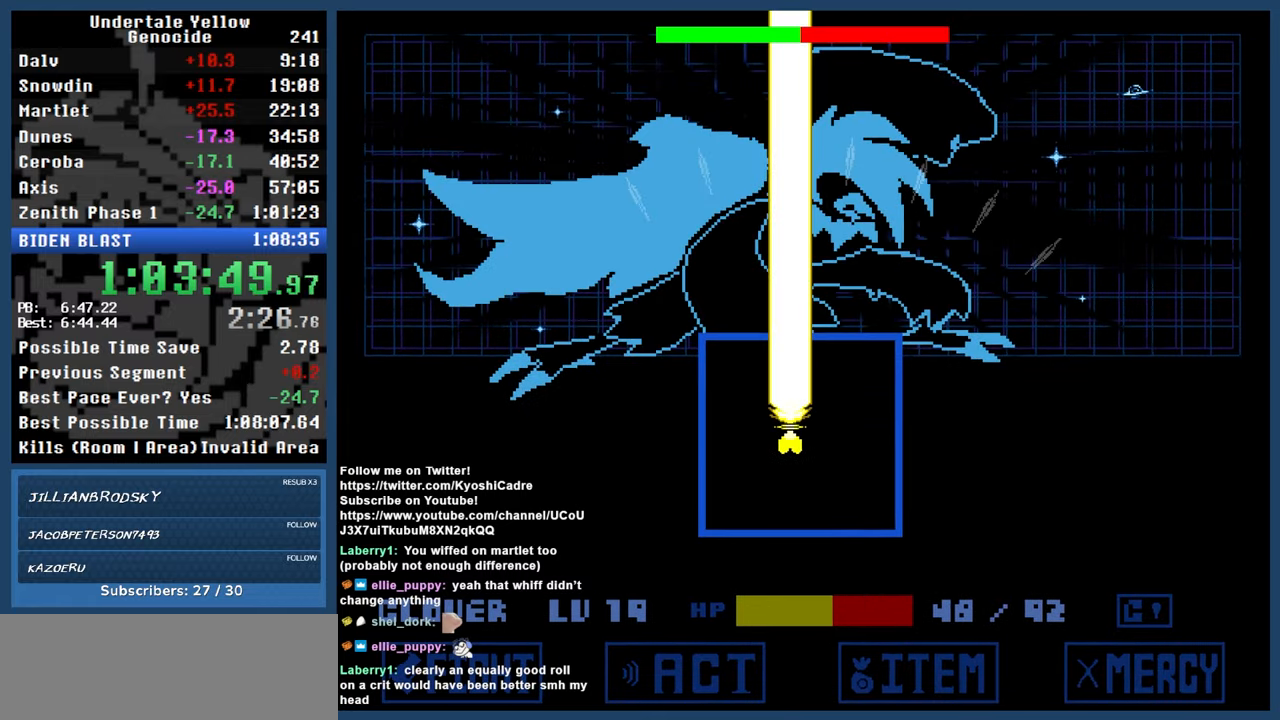
{"keys": [], "events": []}
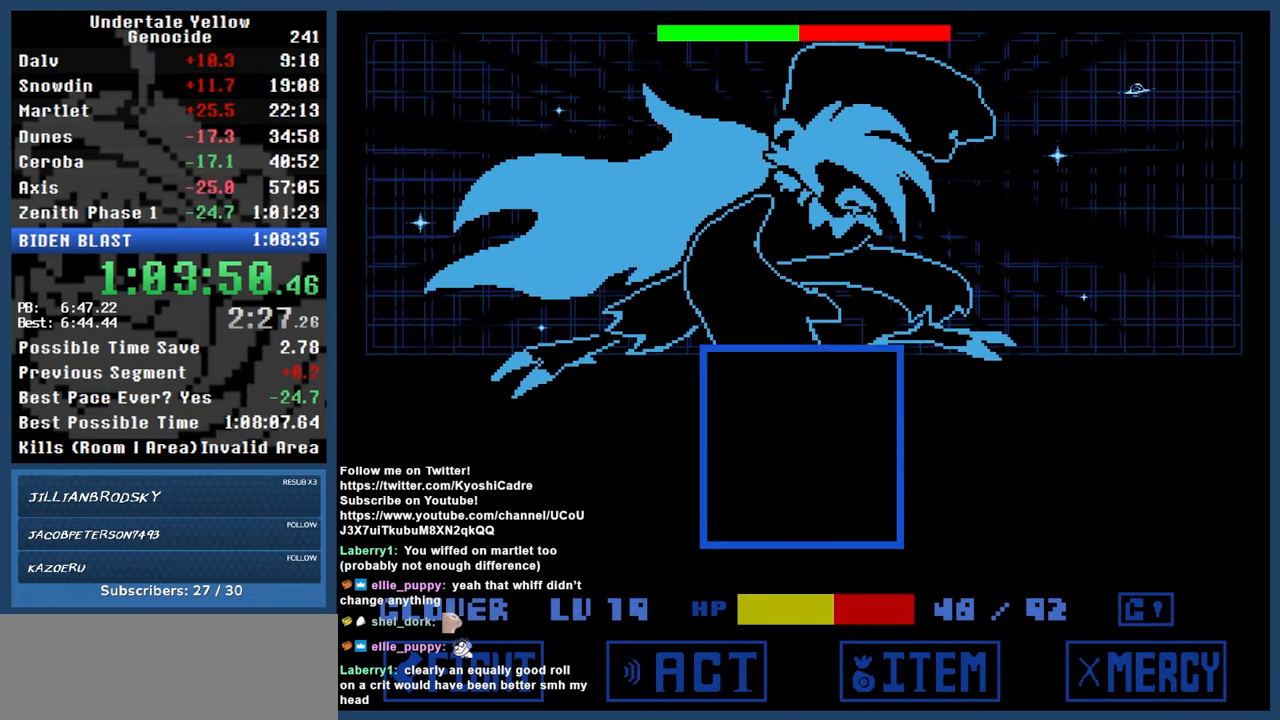
{"keys": [], "events": []}